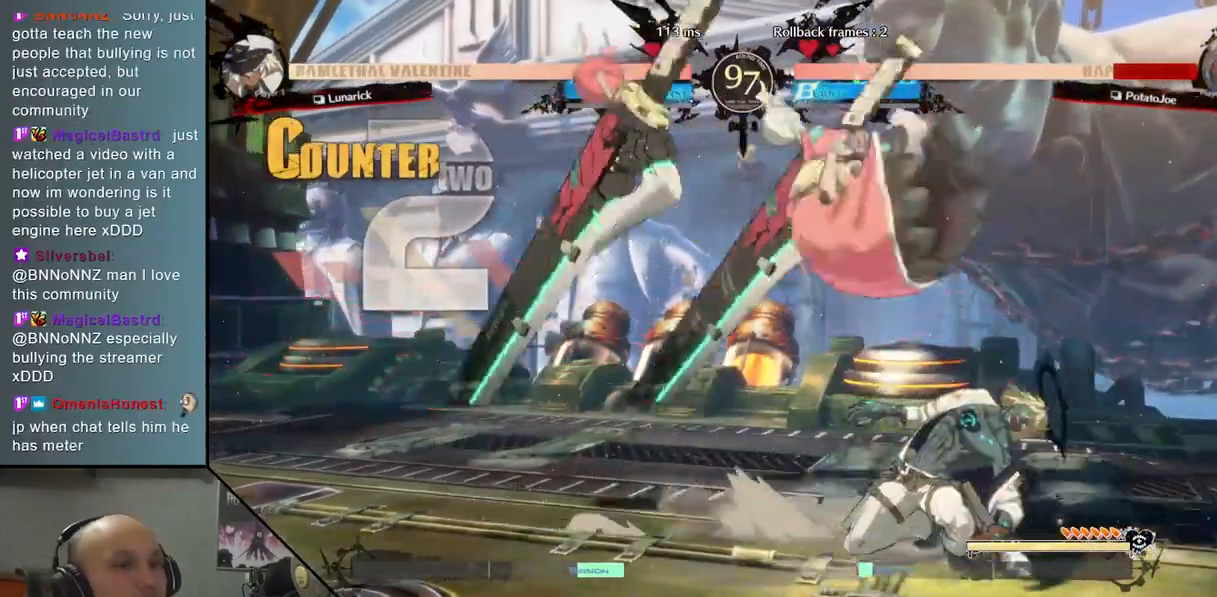
Gameplay with a controller (arcade stick); each line is a JSON object with the inputs held at the frame after it. "events" lists button and stick changes between this image and that frame as [ms after this image, input, new state], when the widget could be followed in between. Not read: L3 R3 other_buttons.
{"buttons": [], "left_stick": "center", "events": [[300, "left_stick", "right"], [500, "left_stick", "center"]]}
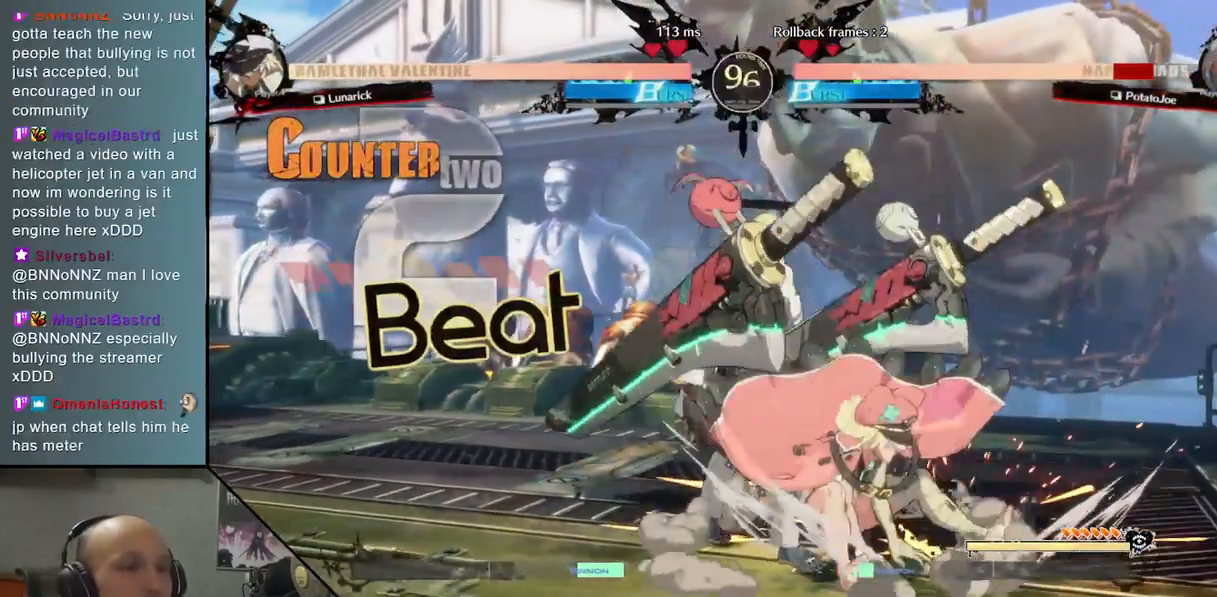
{"buttons": [], "left_stick": "down-left", "events": [[17, "left_stick", "right"], [33, "left_stick", "down-left"]]}
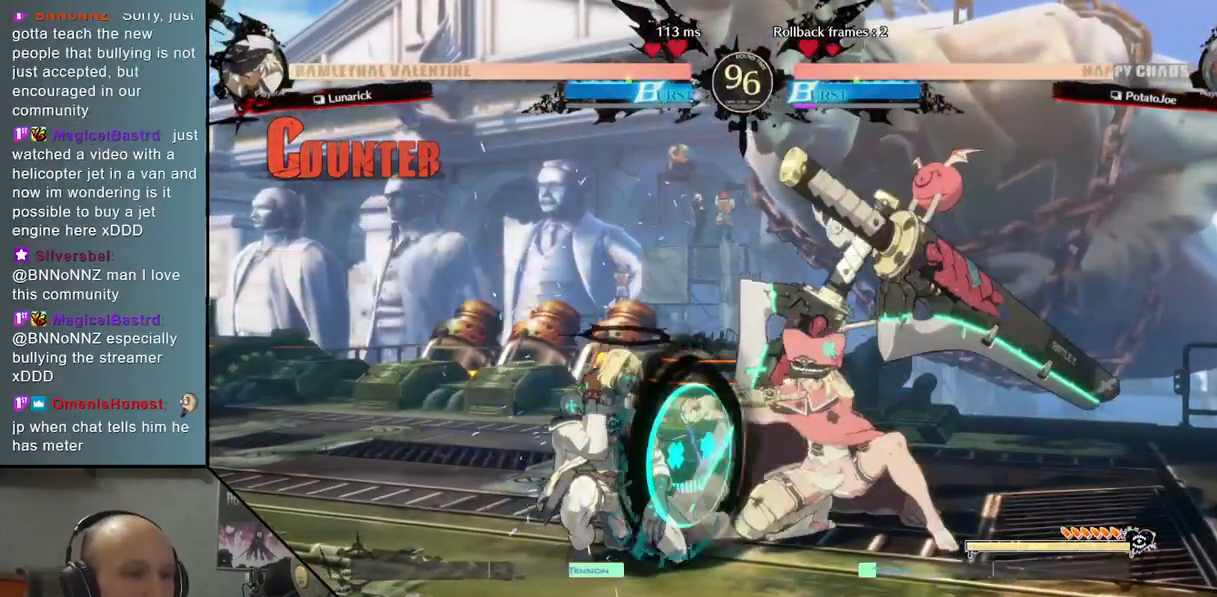
{"buttons": [], "left_stick": "down-left", "events": []}
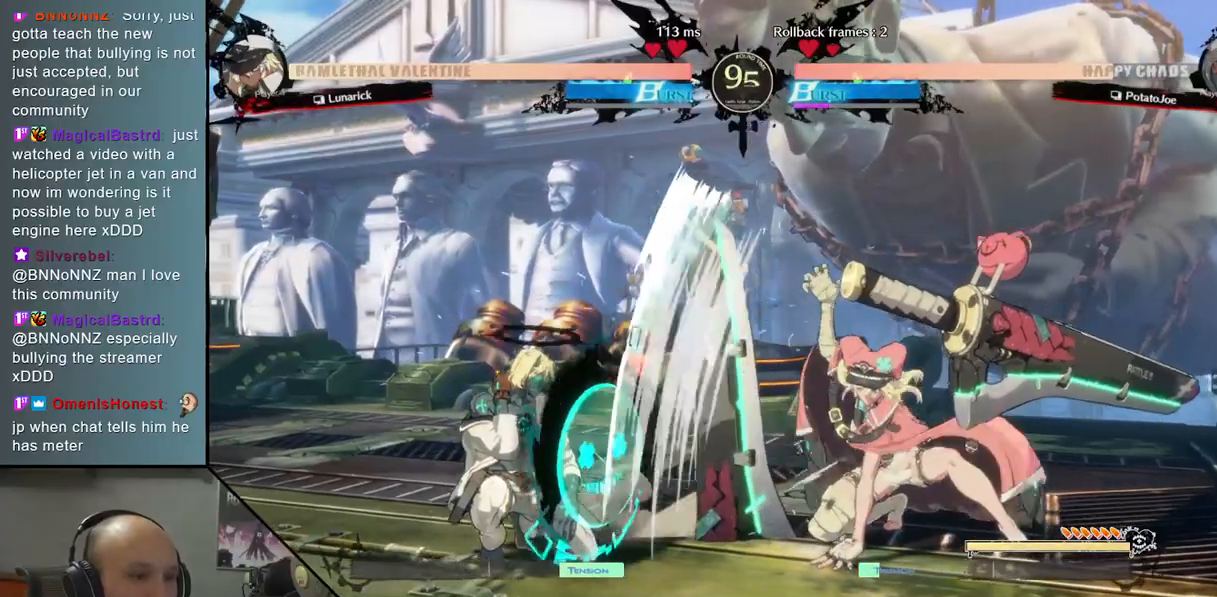
{"buttons": [], "left_stick": "down-left", "events": []}
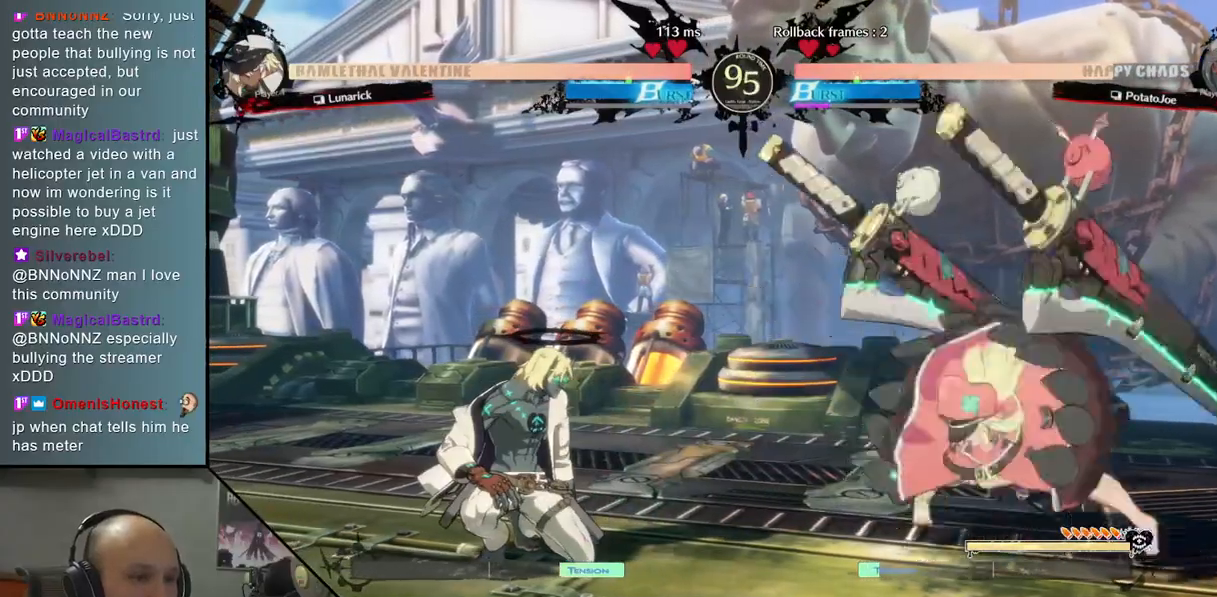
{"buttons": [], "left_stick": "center", "events": [[250, "left_stick", "up-right"], [450, "left_stick", "down"], [500, "left_stick", "center"]]}
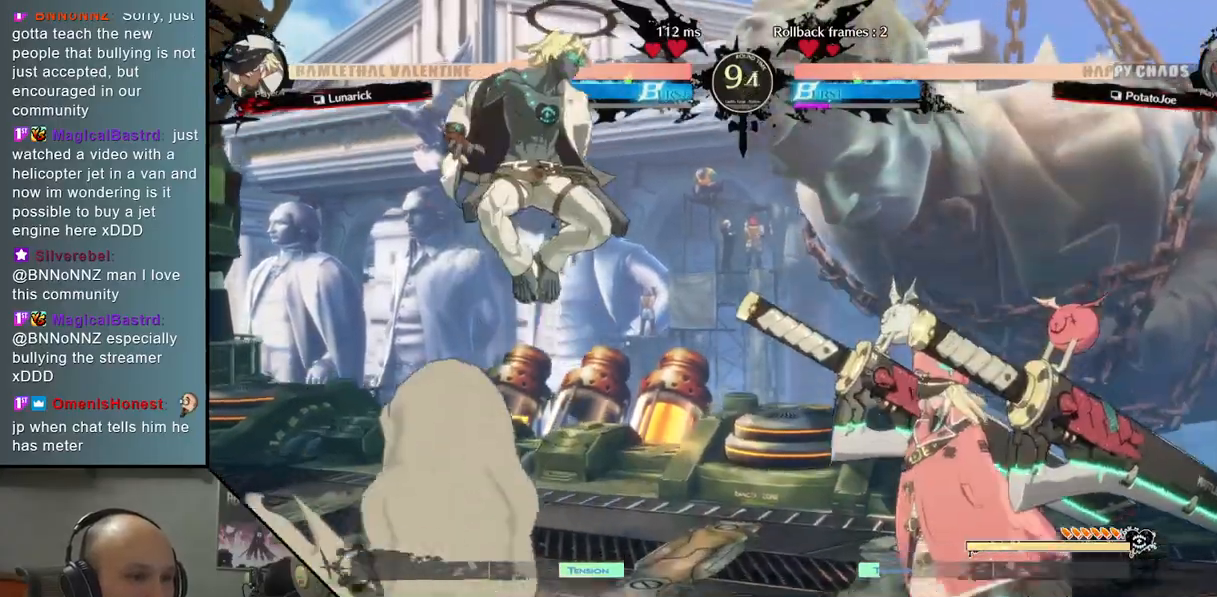
{"buttons": ["CROSS"], "left_stick": "down", "events": [[17, "left_stick", "right"], [100, "TRIANGLE", "down"], [217, "TRIANGLE", "up"], [267, "left_stick", "down"], [450, "CROSS", "down"]]}
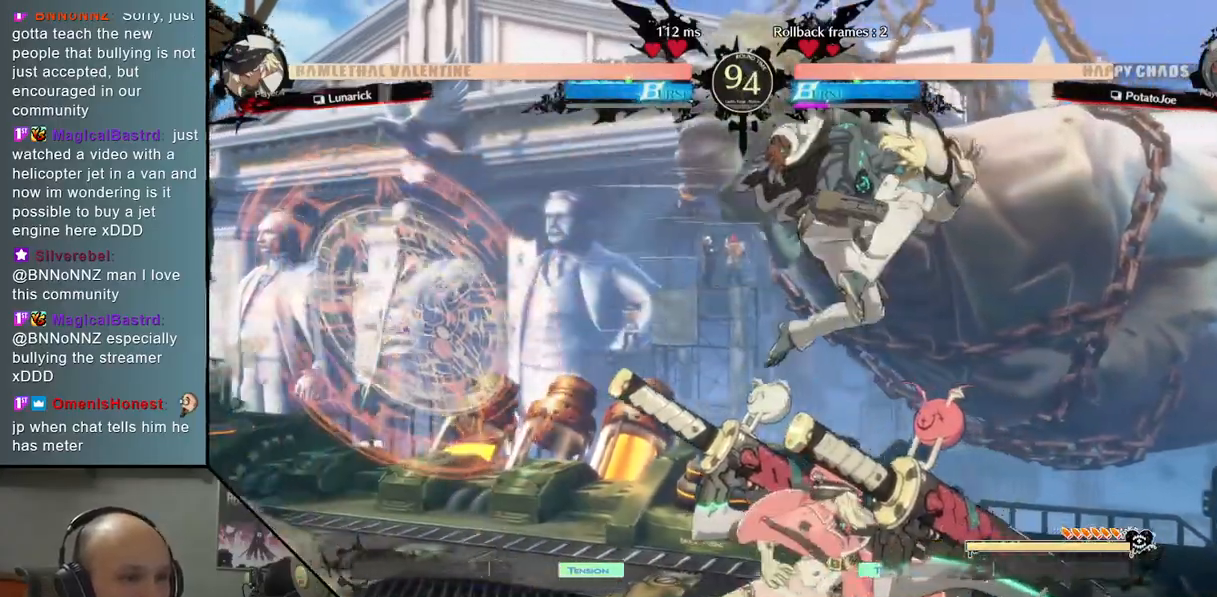
{"buttons": ["R2"], "left_stick": "right", "events": [[33, "CROSS", "up"], [100, "CROSS", "down"], [200, "CROSS", "up"], [333, "left_stick", "center"], [350, "R2", "down"], [400, "left_stick", "down"], [450, "left_stick", "right"]]}
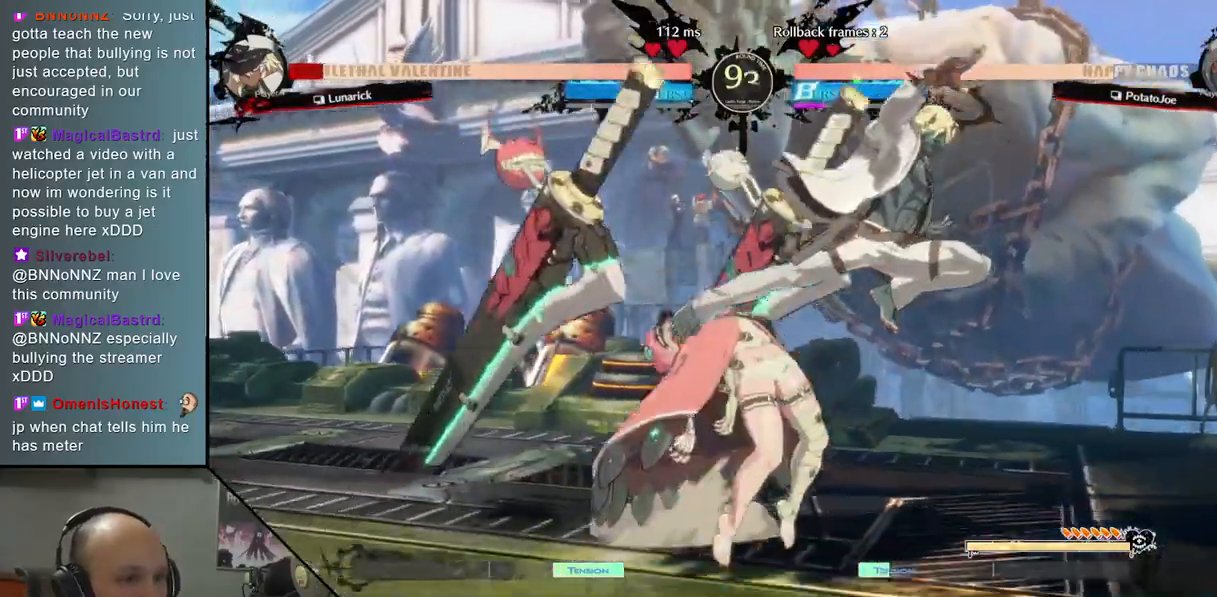
{"buttons": ["SQUARE"], "left_stick": "down", "events": [[50, "left_stick", "down"], [67, "R2", "up"], [183, "L2", "down"], [350, "left_stick", "center"], [383, "L2", "up"], [467, "left_stick", "down"], [500, "SQUARE", "down"]]}
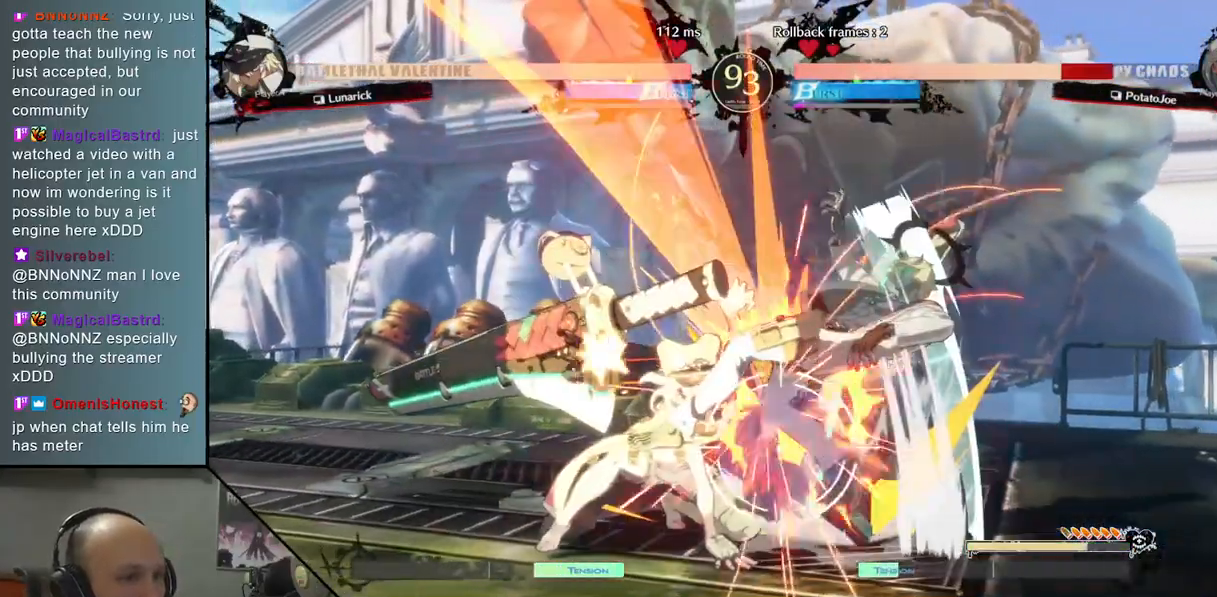
{"buttons": [], "left_stick": "right", "events": [[117, "SQUARE", "up"], [283, "left_stick", "right"]]}
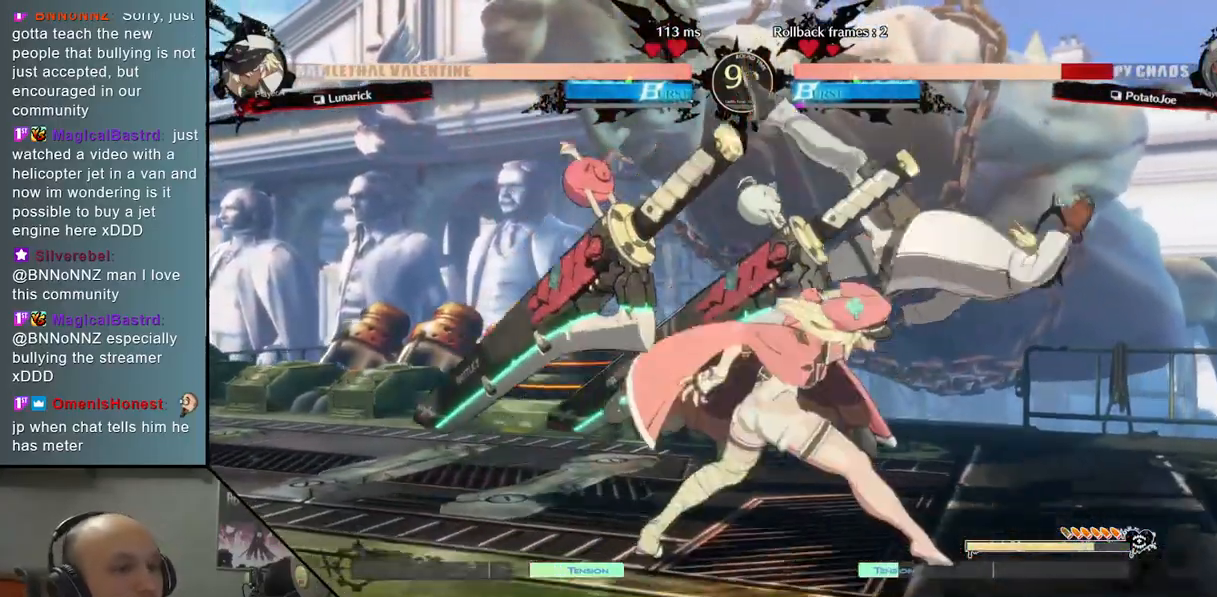
{"buttons": [], "left_stick": "right", "events": []}
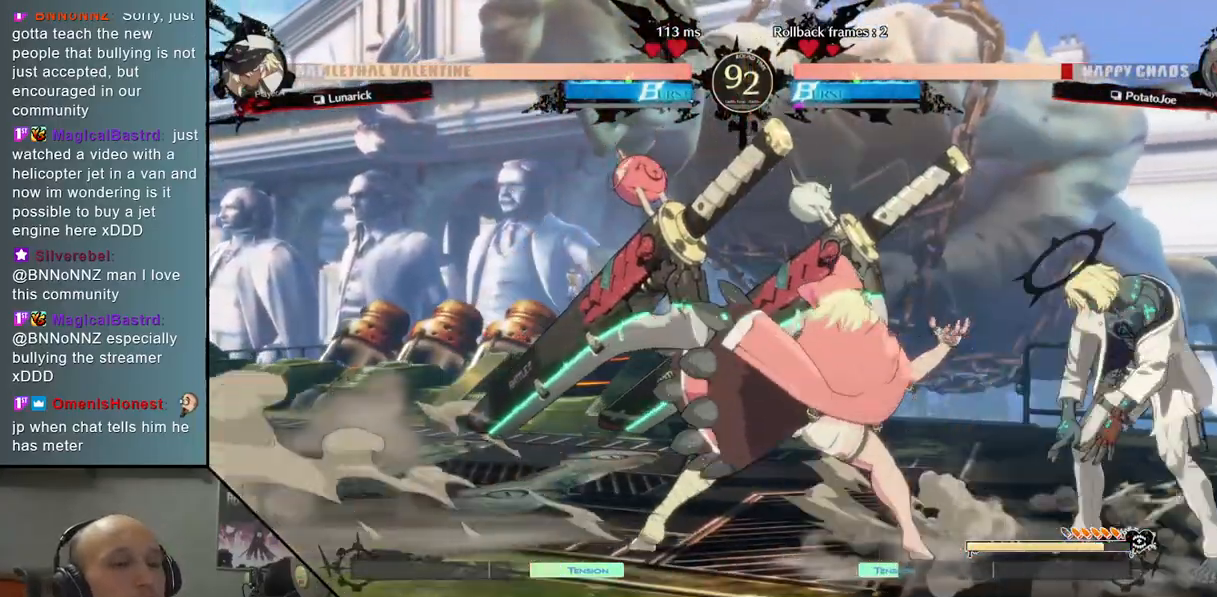
{"buttons": [], "left_stick": "right", "events": [[50, "CIRCLE", "down"], [133, "CIRCLE", "up"], [217, "CIRCLE", "down"], [217, "left_stick", "down-right"], [333, "CIRCLE", "up"], [500, "left_stick", "right"]]}
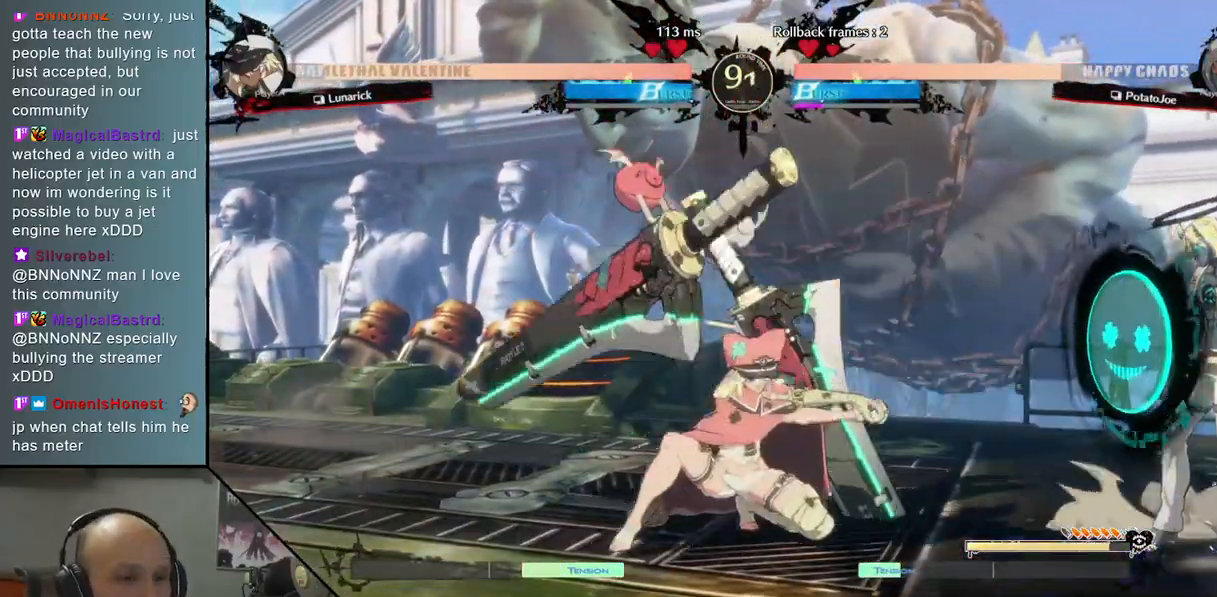
{"buttons": [], "left_stick": "right", "events": []}
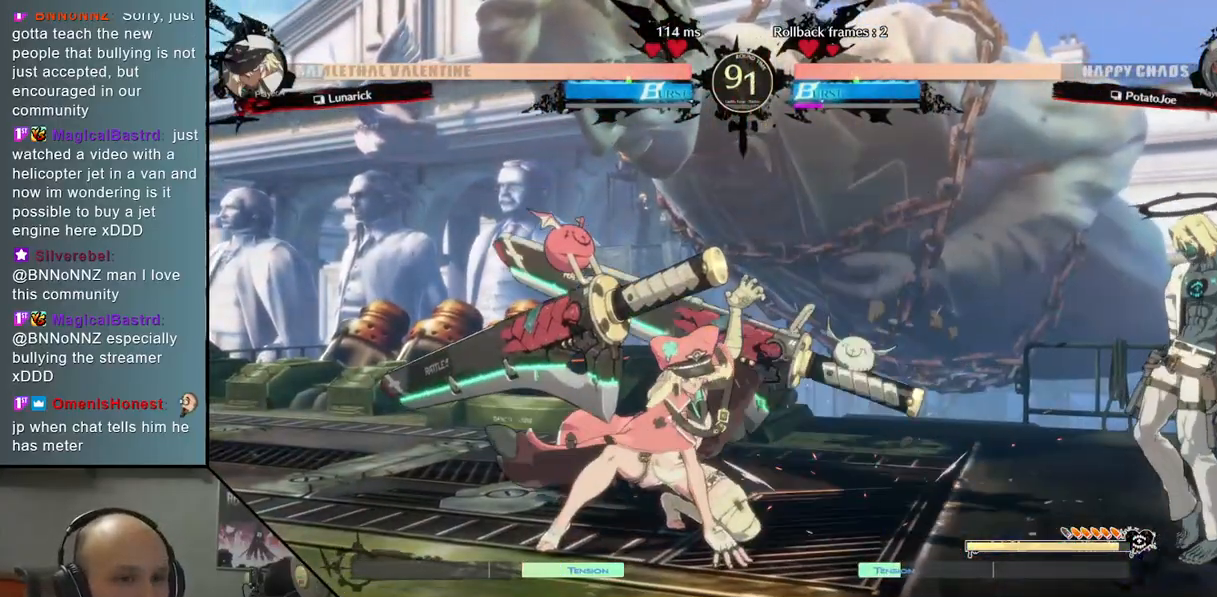
{"buttons": [], "left_stick": "center", "events": [[83, "left_stick", "up-right"], [200, "left_stick", "center"], [300, "TRIANGLE", "down"], [417, "TRIANGLE", "up"]]}
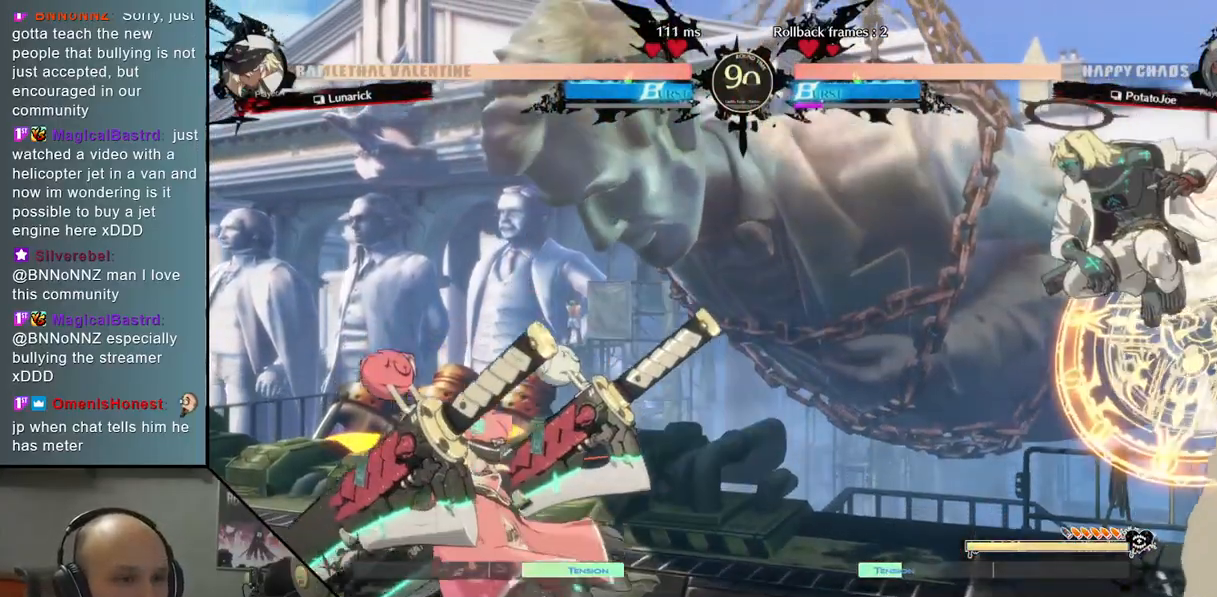
{"buttons": [], "left_stick": "right", "events": [[50, "CROSS", "down"], [183, "CROSS", "up"], [333, "left_stick", "right"]]}
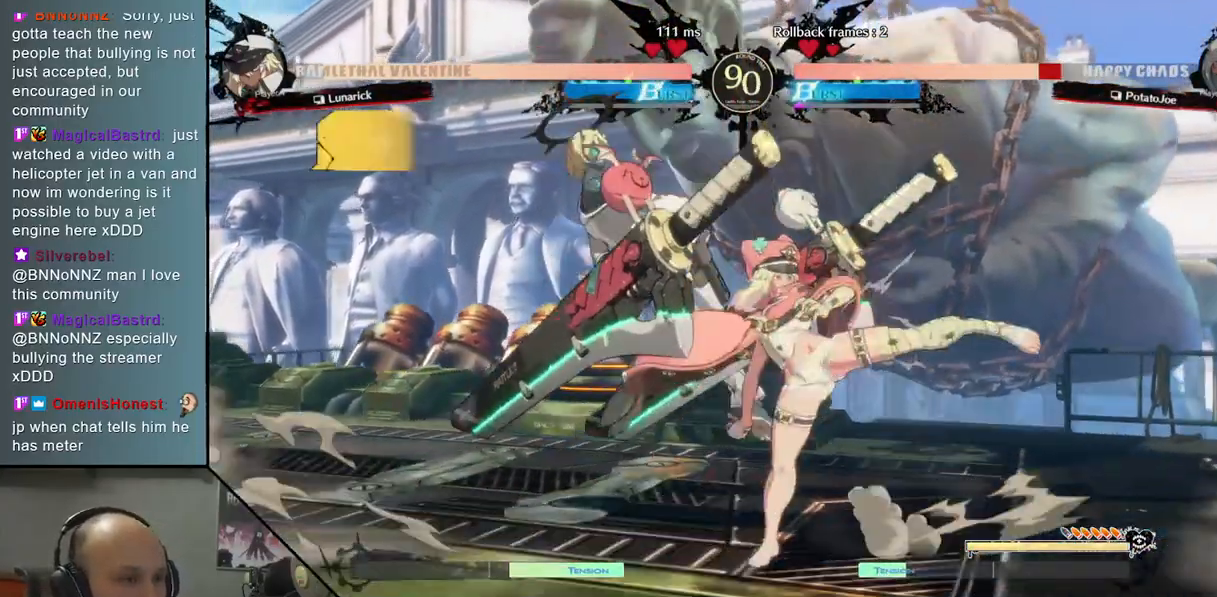
{"buttons": [], "left_stick": "left", "events": [[117, "CIRCLE", "down"], [167, "left_stick", "down"], [283, "CIRCLE", "up"], [383, "left_stick", "left"]]}
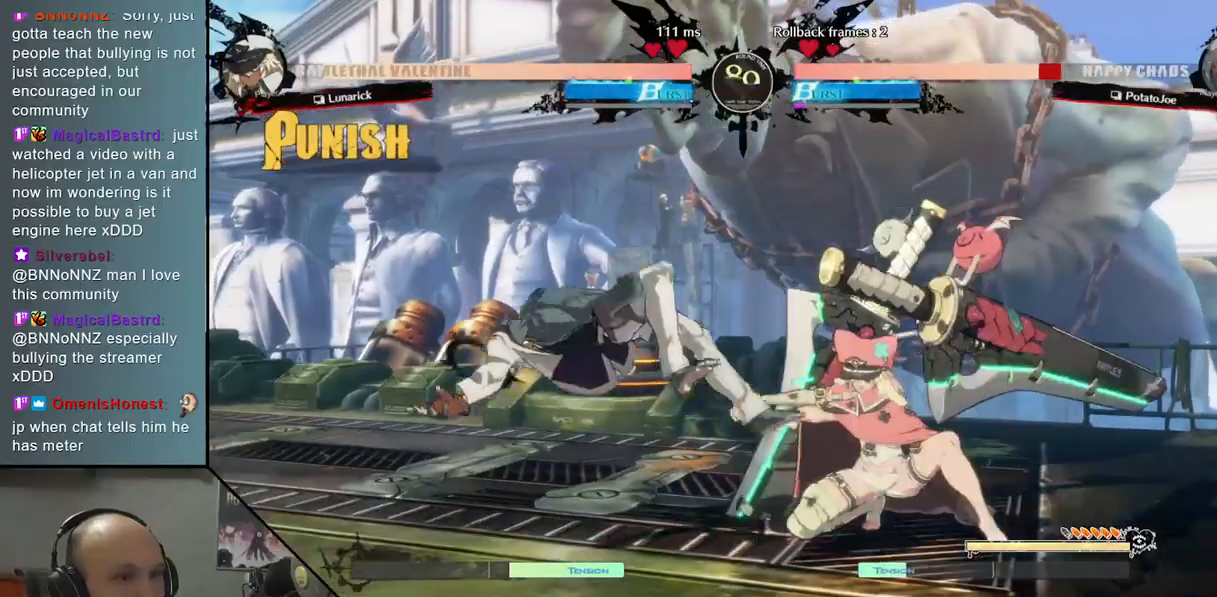
{"buttons": [], "left_stick": "down-left", "events": [[333, "left_stick", "down-left"]]}
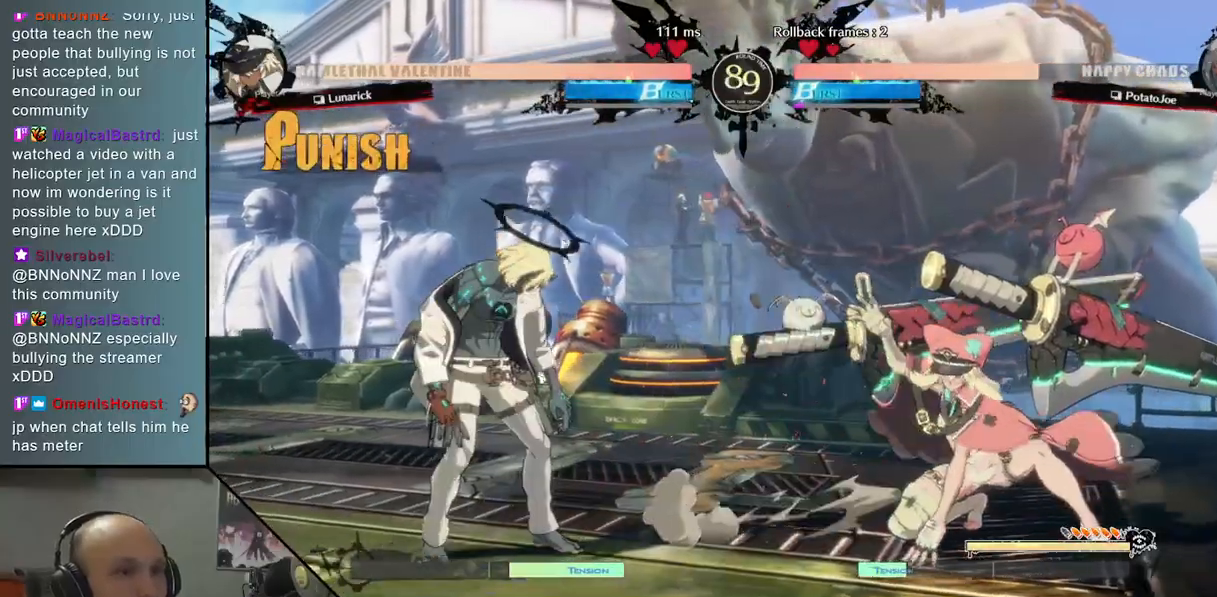
{"buttons": [], "left_stick": "right", "events": [[183, "left_stick", "right"], [317, "R2", "down"], [433, "R2", "up"]]}
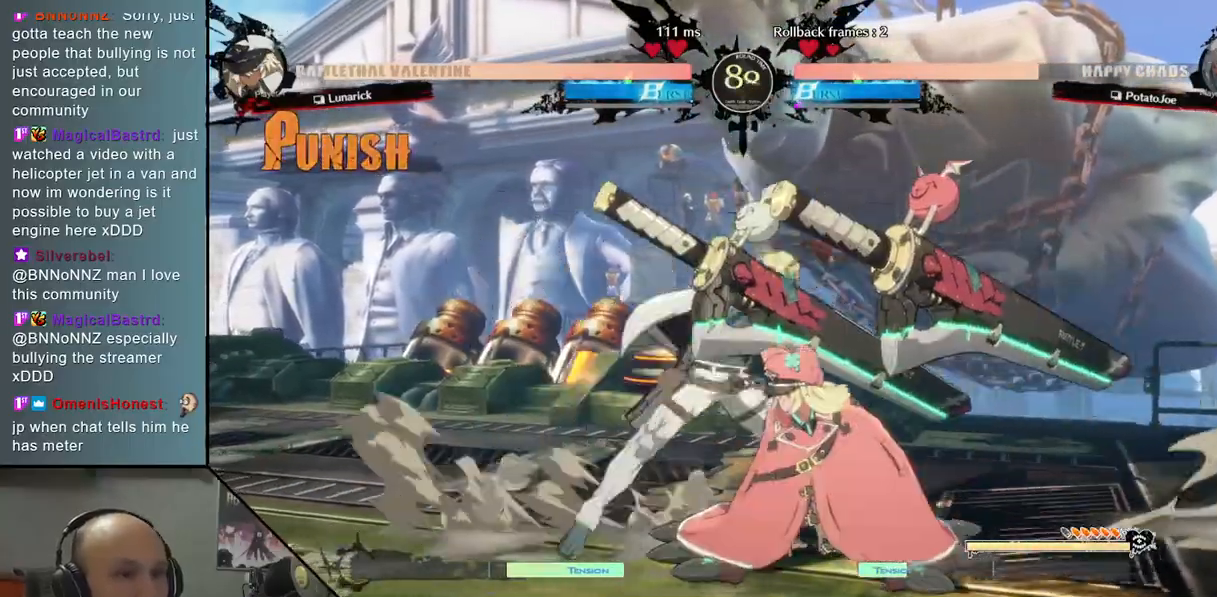
{"buttons": [], "left_stick": "down", "events": [[183, "L2", "down"], [250, "left_stick", "down"], [500, "L2", "up"]]}
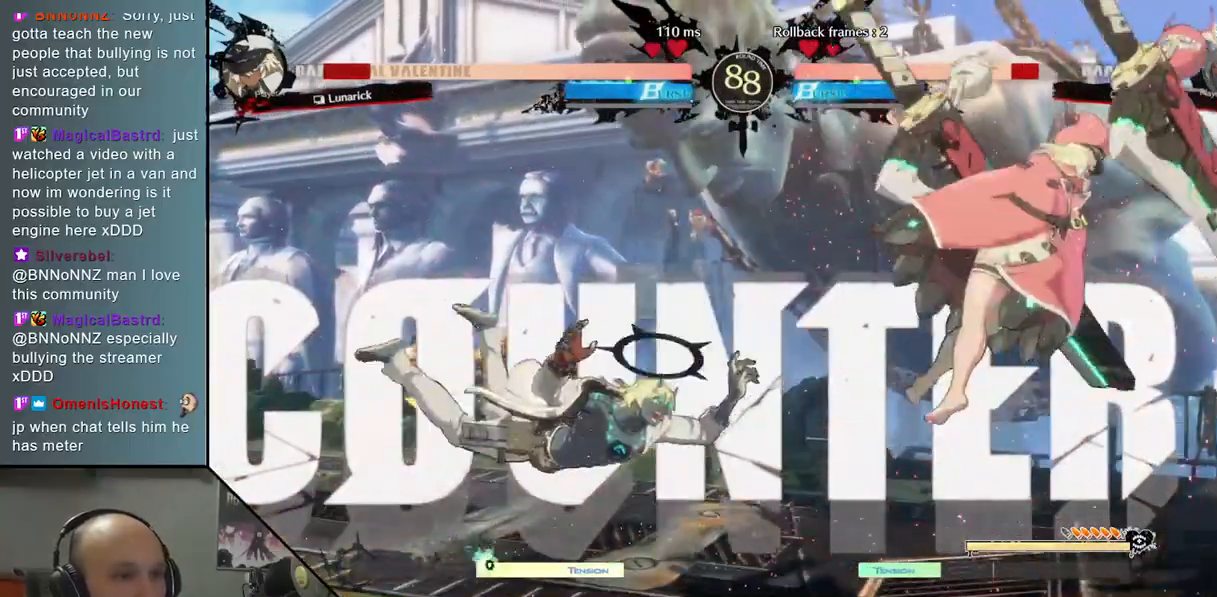
{"buttons": [], "left_stick": "right", "events": [[83, "left_stick", "left"], [383, "left_stick", "right"]]}
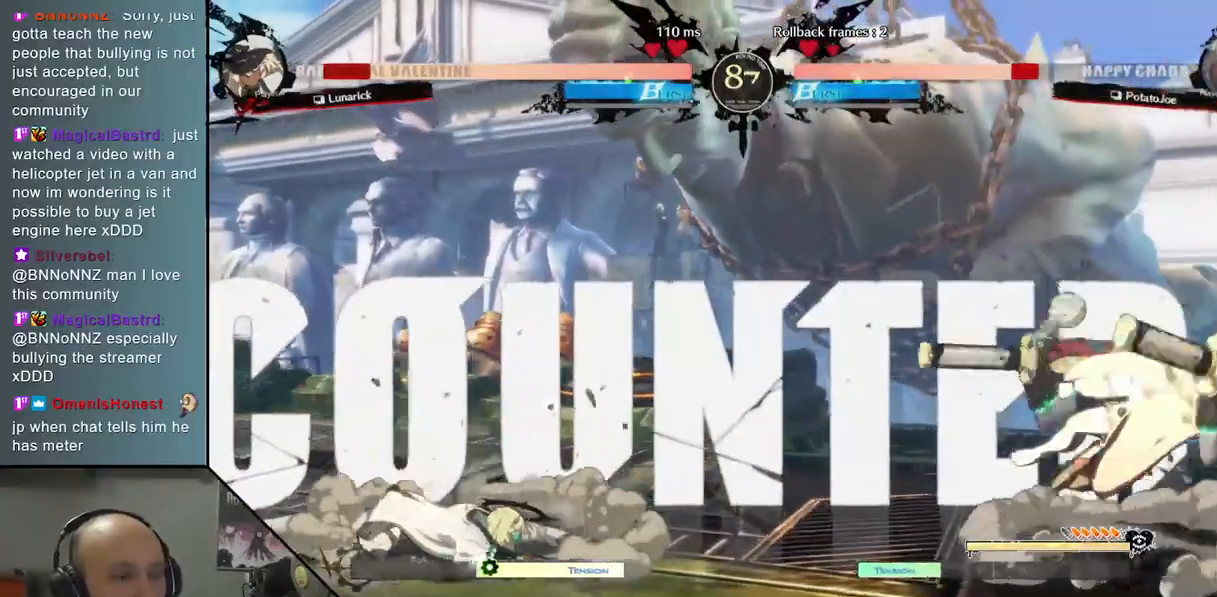
{"buttons": [], "left_stick": "right", "events": [[200, "TRIANGLE", "down"], [450, "TRIANGLE", "up"]]}
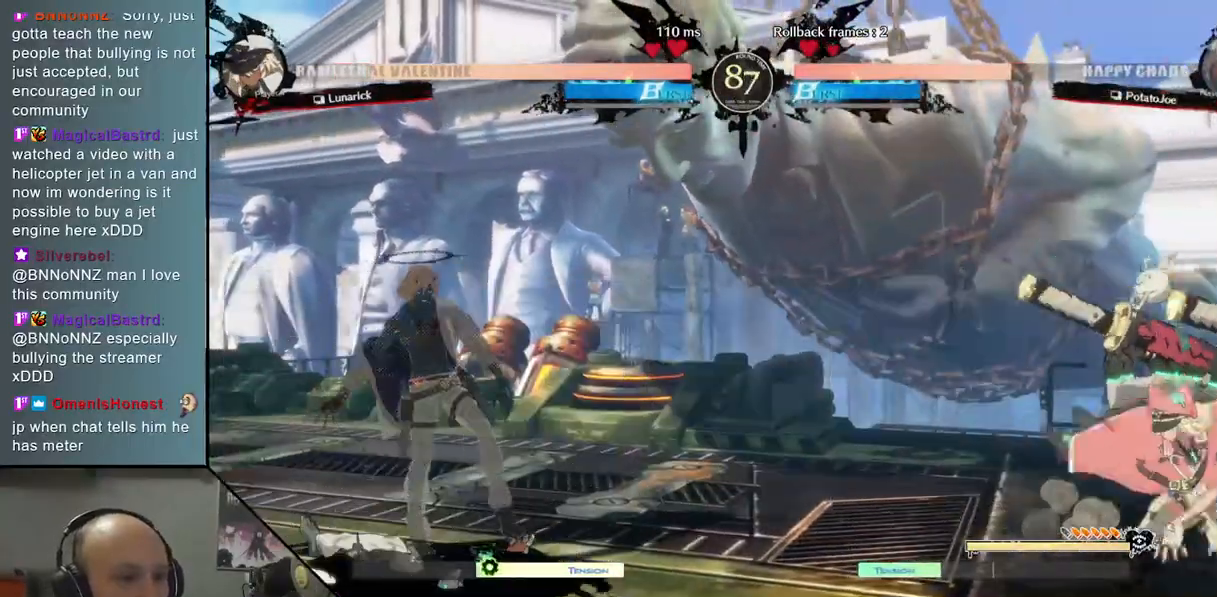
{"buttons": [], "left_stick": "down", "events": [[333, "left_stick", "down"], [367, "CROSS", "down"], [483, "CROSS", "up"]]}
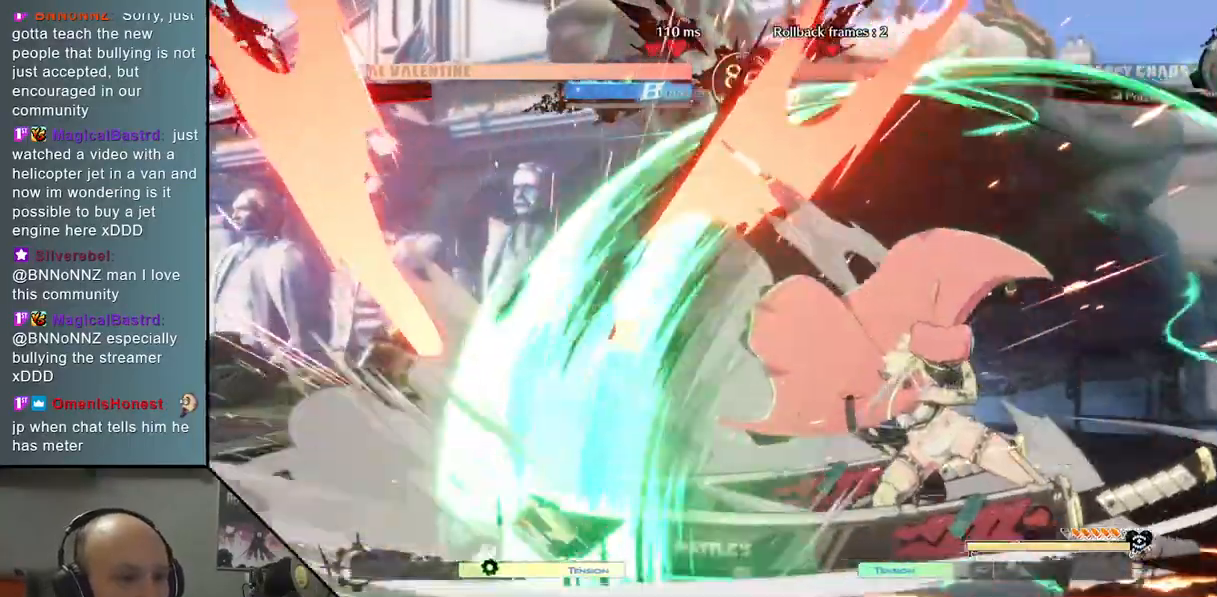
{"buttons": [], "left_stick": "left", "events": [[117, "left_stick", "left"]]}
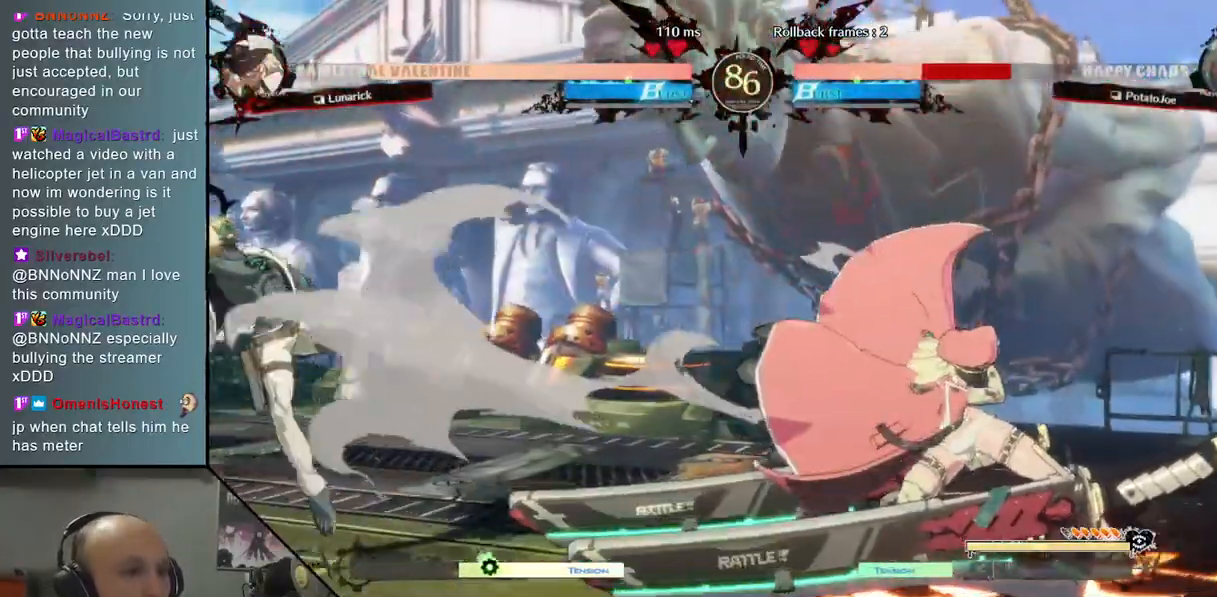
{"buttons": [], "left_stick": "left", "events": []}
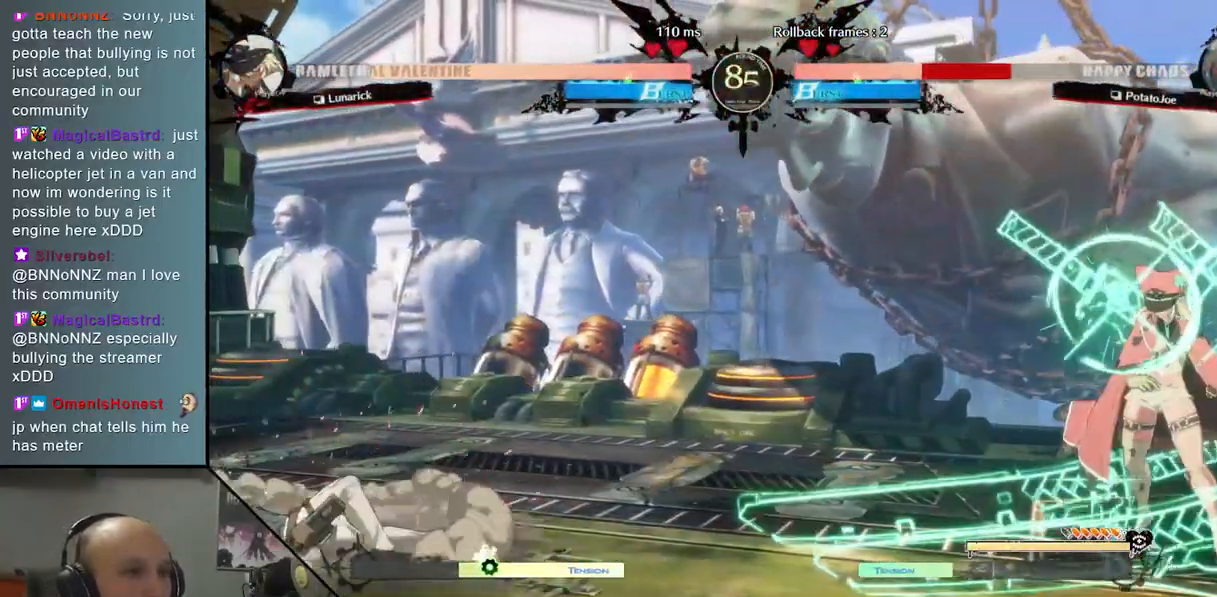
{"buttons": [], "left_stick": "left", "events": []}
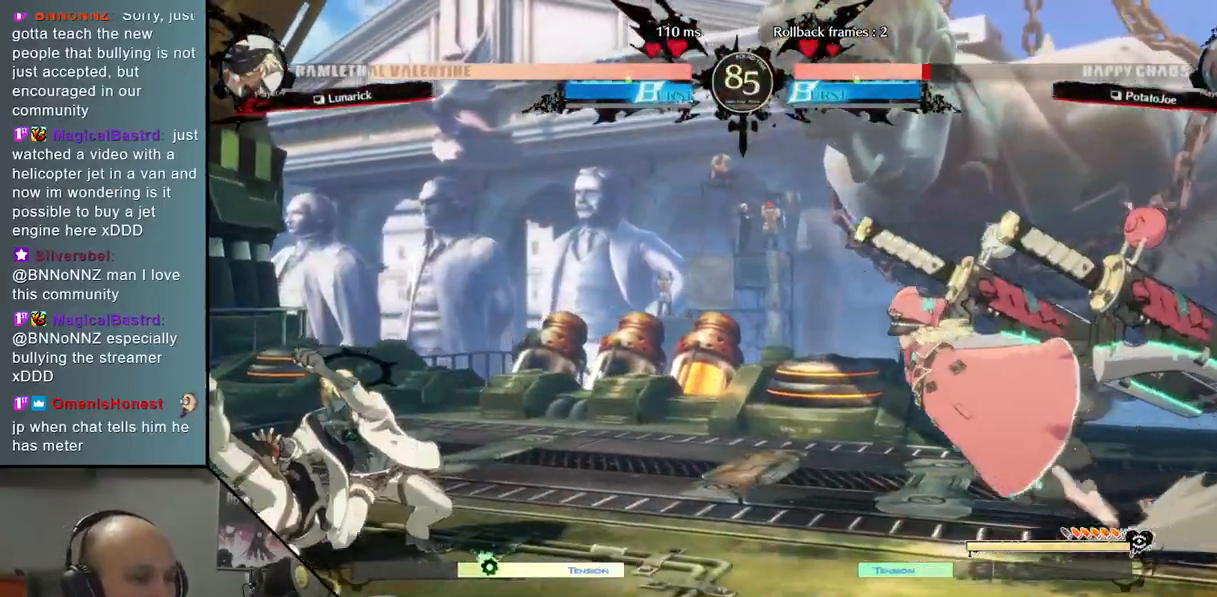
{"buttons": [], "left_stick": "left", "events": [[117, "left_stick", "right"], [217, "left_stick", "up"], [300, "left_stick", "left"]]}
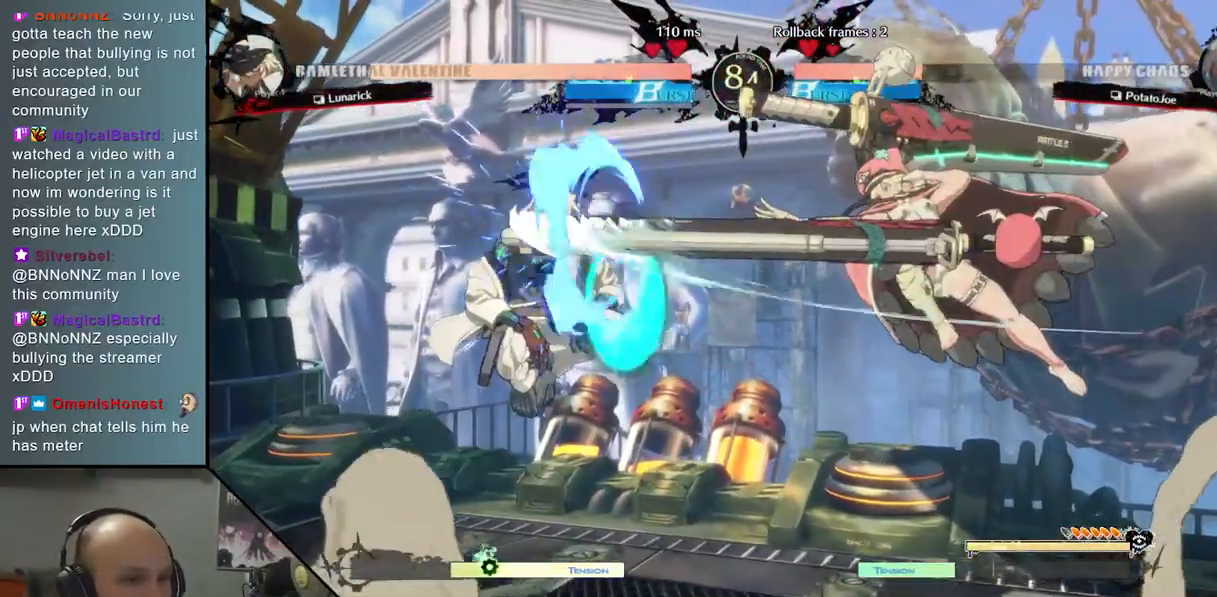
{"buttons": [], "left_stick": "left", "events": []}
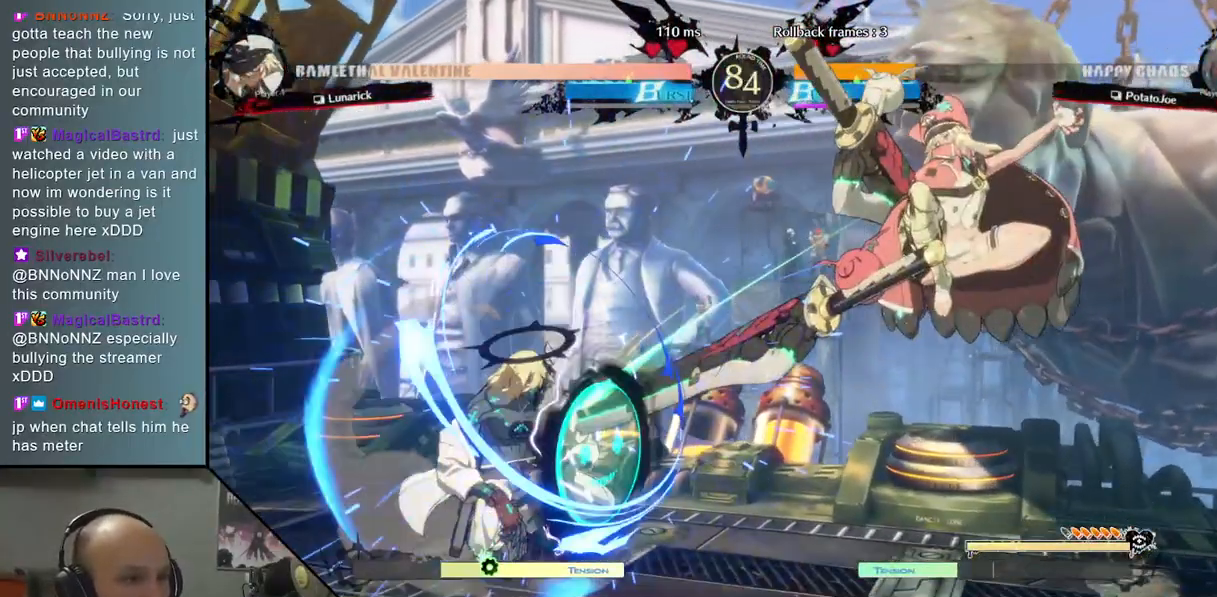
{"buttons": [], "left_stick": "down-left", "events": [[33, "left_stick", "down-left"]]}
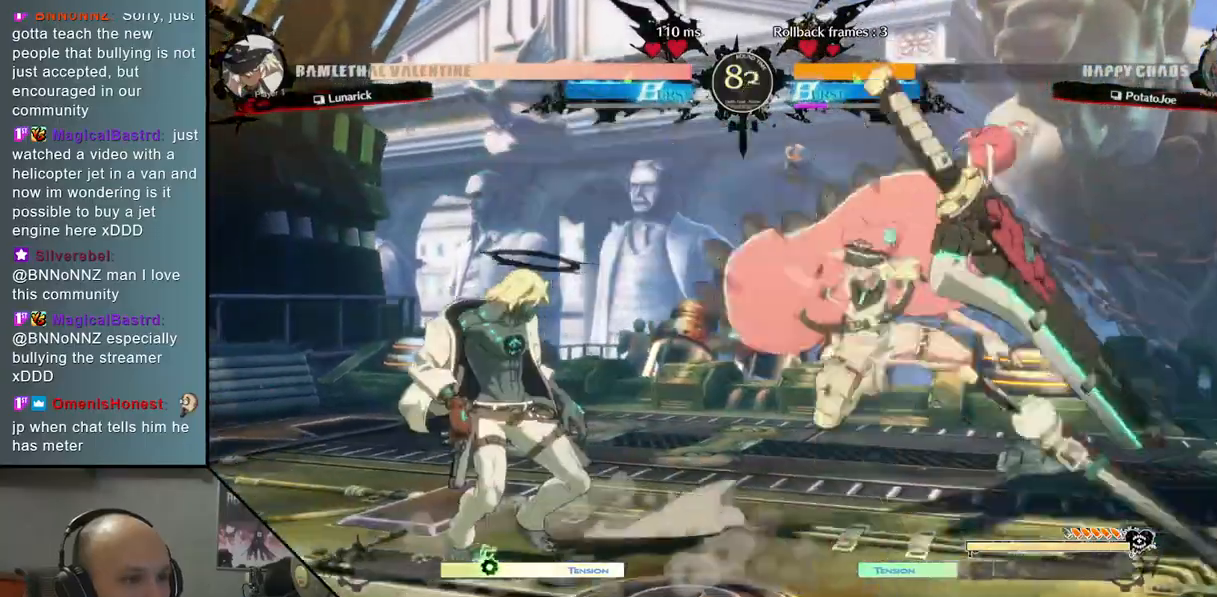
{"buttons": ["CROSS"], "left_stick": "down-left", "events": [[233, "CROSS", "down"], [333, "CROSS", "up"], [433, "CROSS", "down"]]}
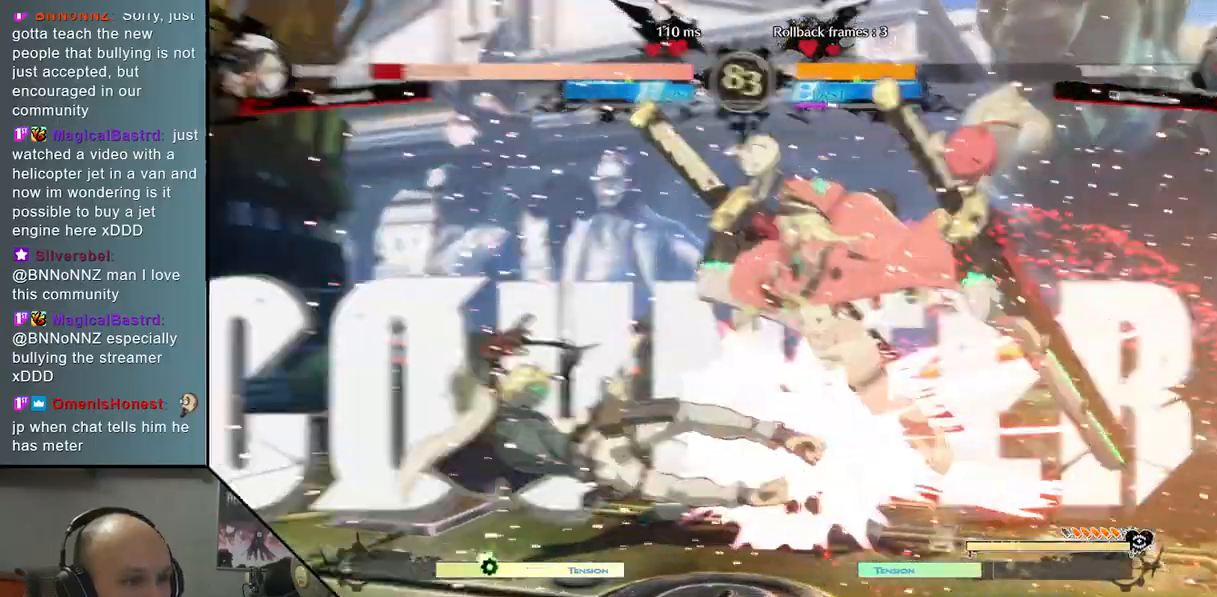
{"buttons": ["R2"], "left_stick": "right", "events": [[33, "CROSS", "up"], [250, "left_stick", "right"], [383, "R2", "down"]]}